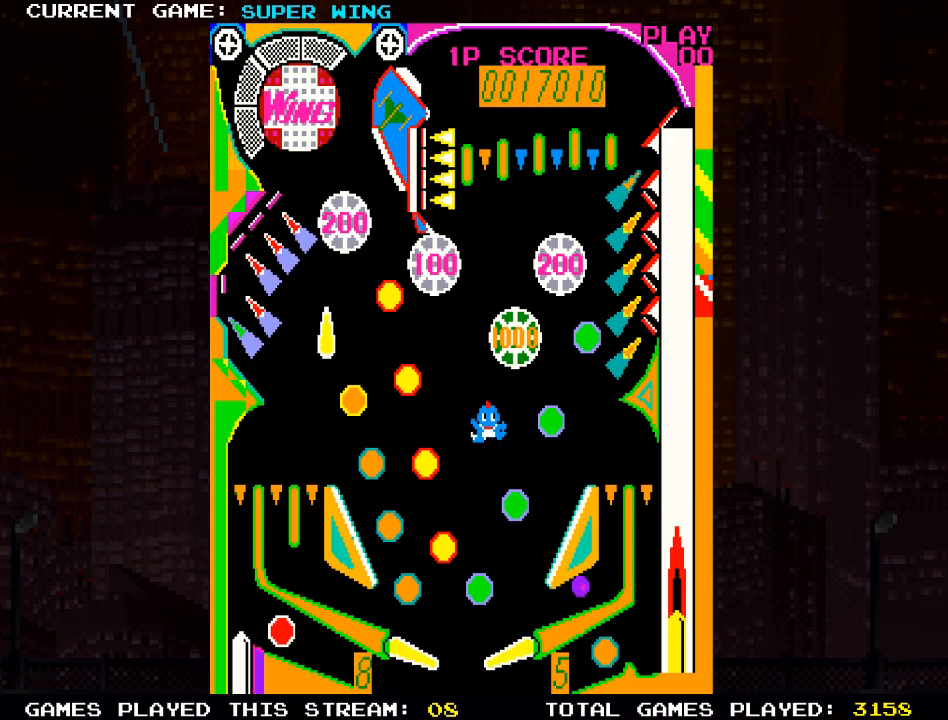
Gameplay with a controller (PlayStation layout); each line is a JSON object with the inputs held at the frame after it. "events" lists button and stick changes between this image and that frame as [ms after this image, input, new state], when the widget could be followed in between.
{"buttons": ["R2"], "left_stick": "center", "right_stick": "center", "events": [[467, "R2", "down"]]}
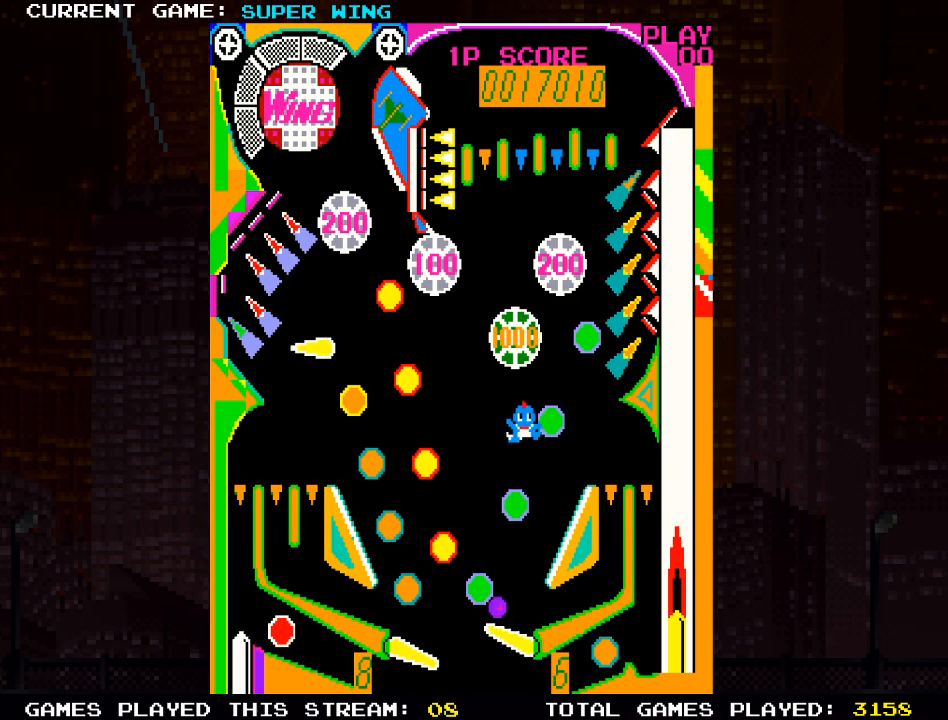
{"buttons": ["L2"], "left_stick": "center", "right_stick": "center", "events": [[250, "R2", "up"], [300, "L2", "down"]]}
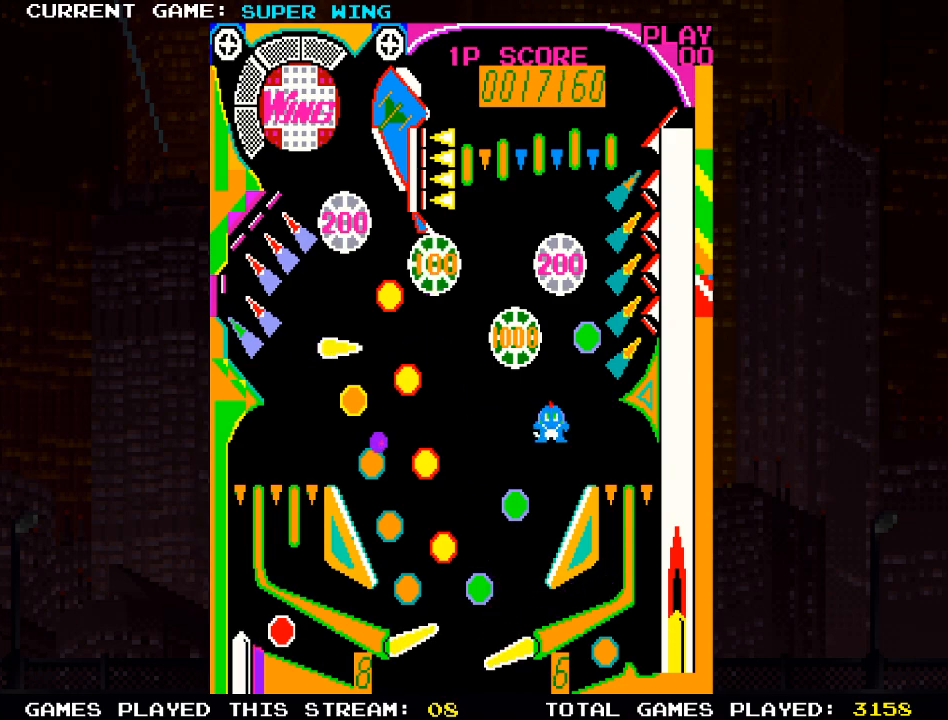
{"buttons": ["L2", "R2"], "left_stick": "center", "right_stick": "center", "events": [[17, "L2", "up"], [33, "R2", "down"], [267, "R2", "up"], [383, "L2", "down"], [400, "R2", "down"]]}
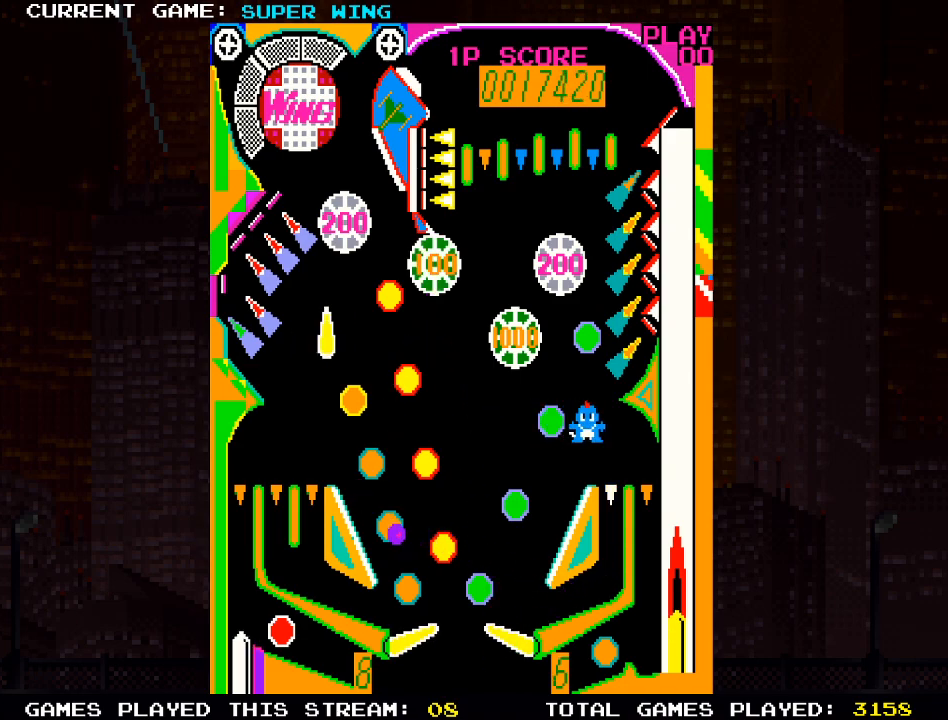
{"buttons": [], "left_stick": "center", "right_stick": "center", "events": [[83, "L2", "up"], [233, "R2", "up"]]}
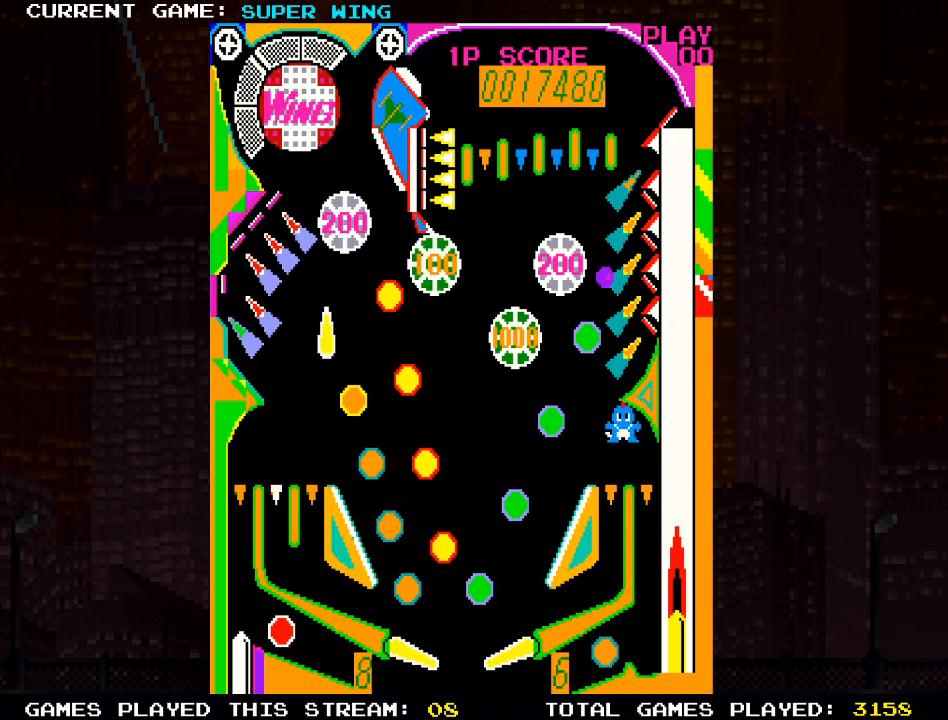
{"buttons": [], "left_stick": "center", "right_stick": "center", "events": []}
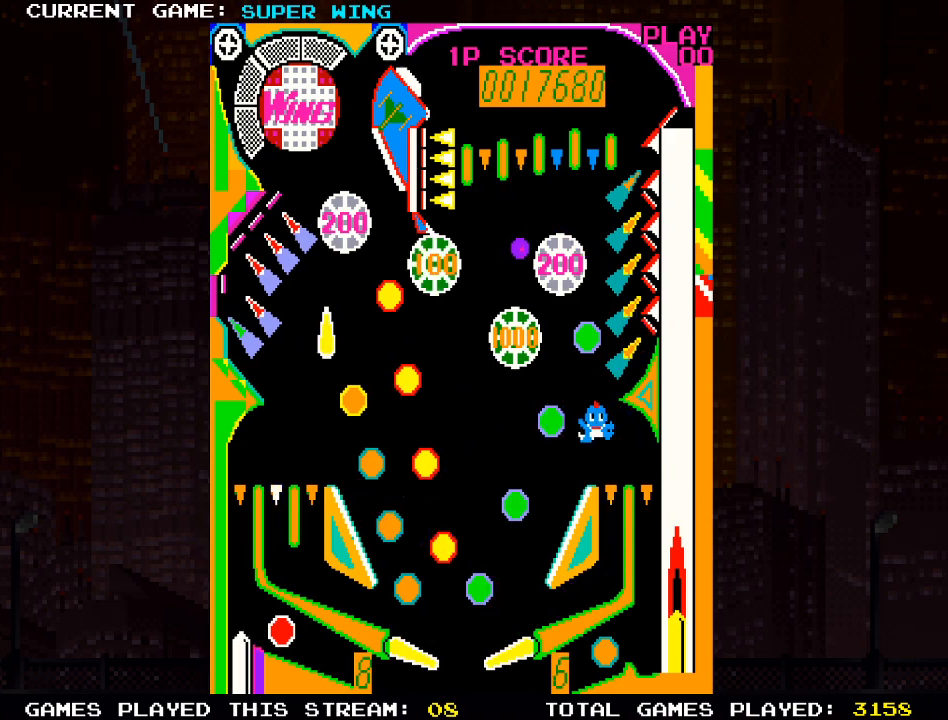
{"buttons": [], "left_stick": "center", "right_stick": "center", "events": []}
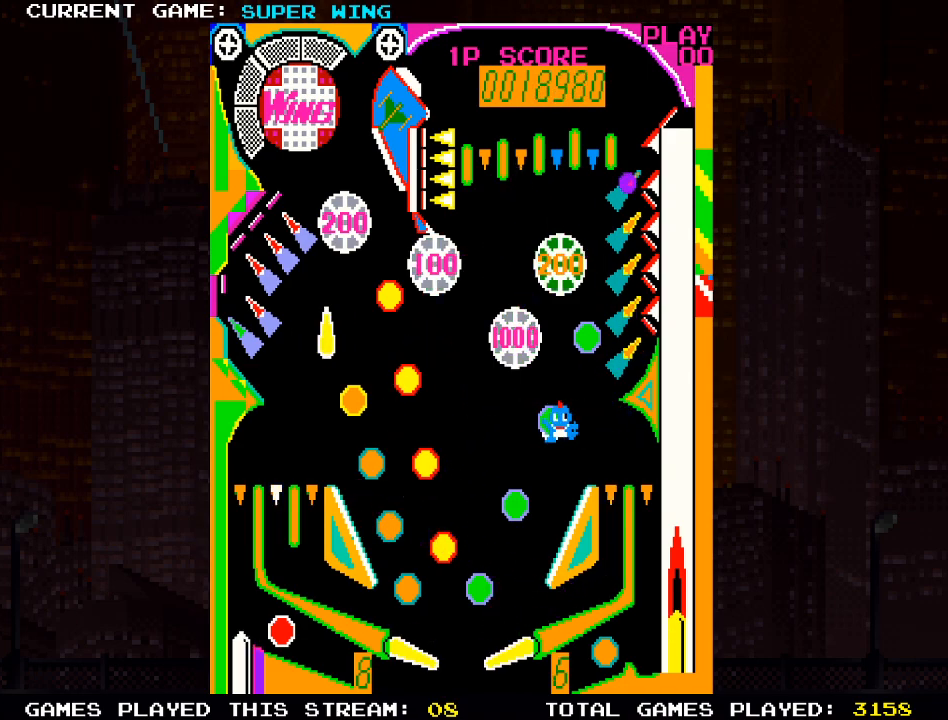
{"buttons": ["R2"], "left_stick": "center", "right_stick": "center", "events": [[500, "R2", "down"]]}
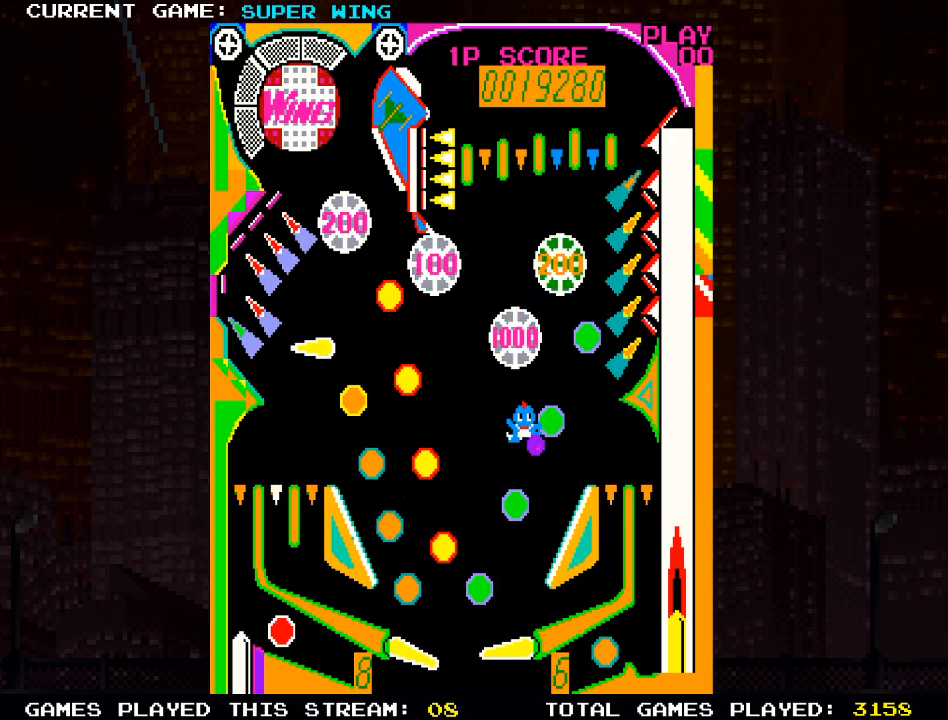
{"buttons": ["R2"], "left_stick": "center", "right_stick": "center", "events": []}
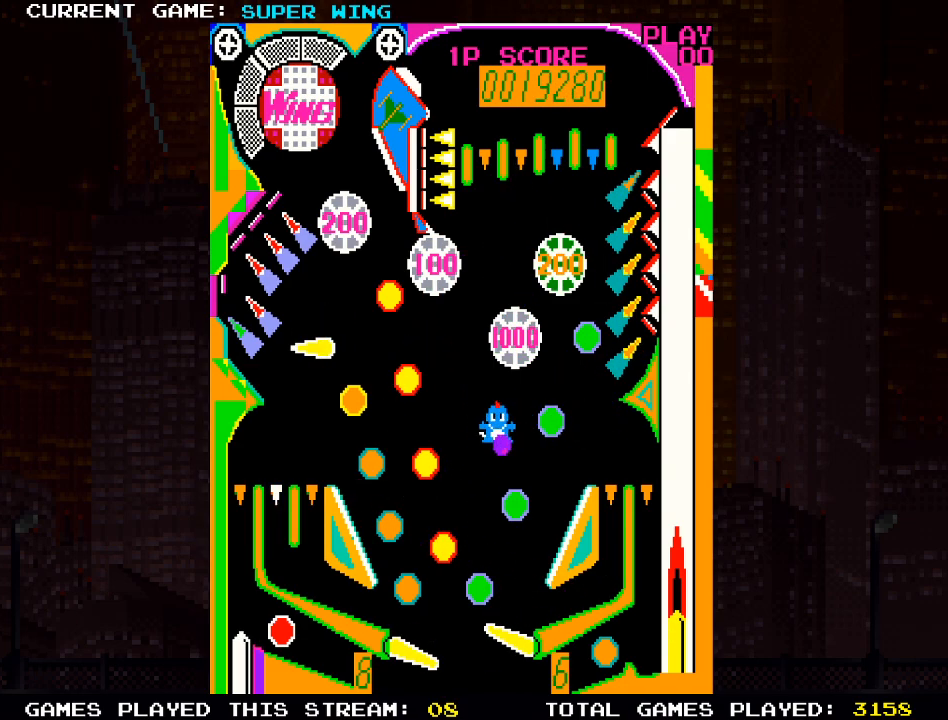
{"buttons": [], "left_stick": "center", "right_stick": "center", "events": [[300, "R2", "up"]]}
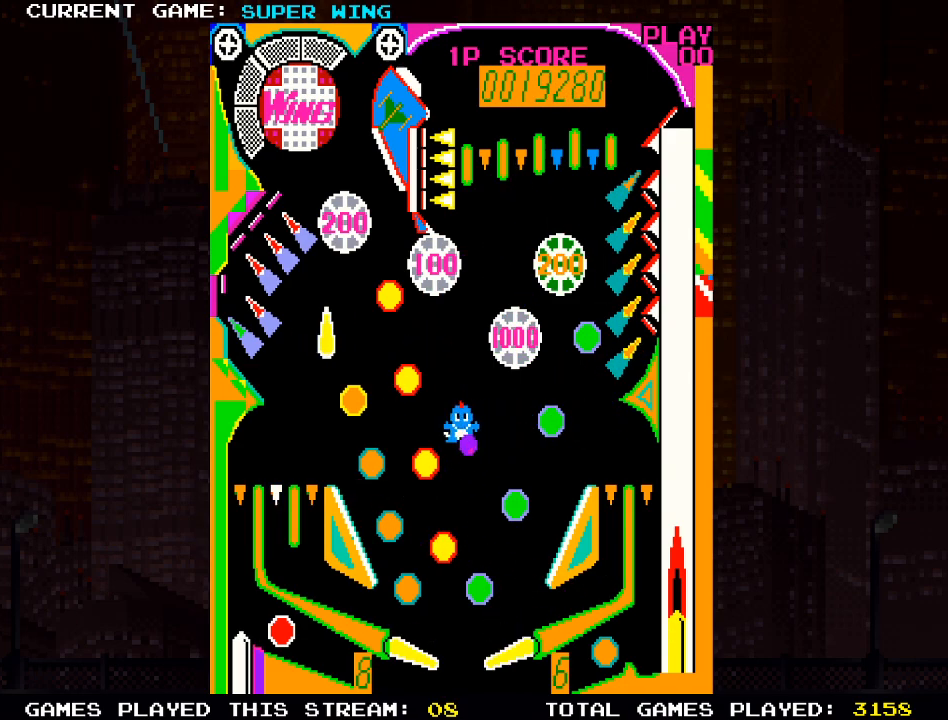
{"buttons": [], "left_stick": "center", "right_stick": "center", "events": []}
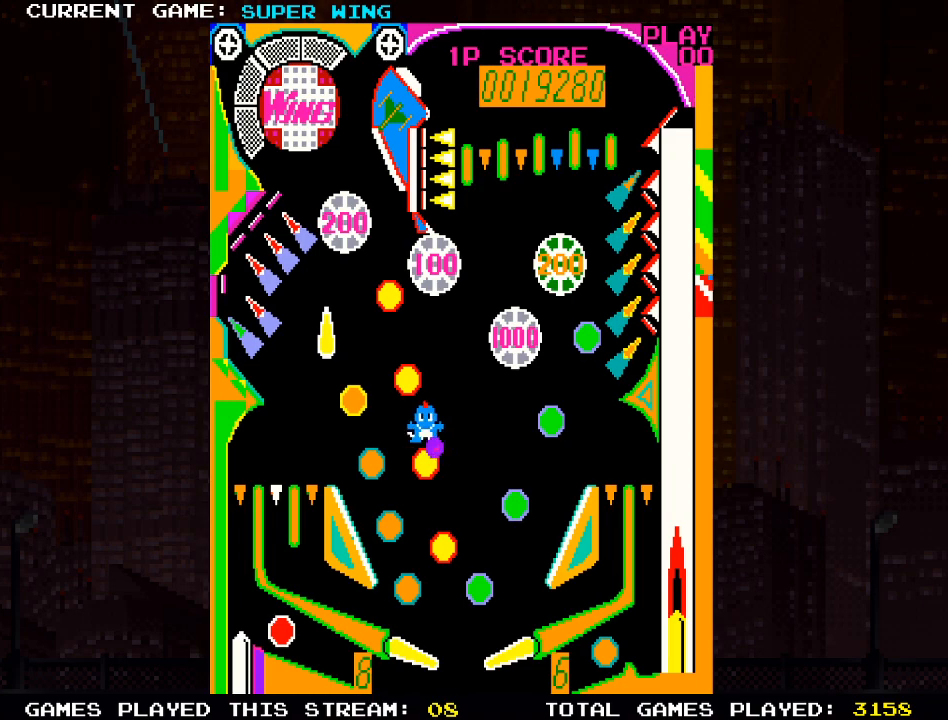
{"buttons": [], "left_stick": "center", "right_stick": "center", "events": []}
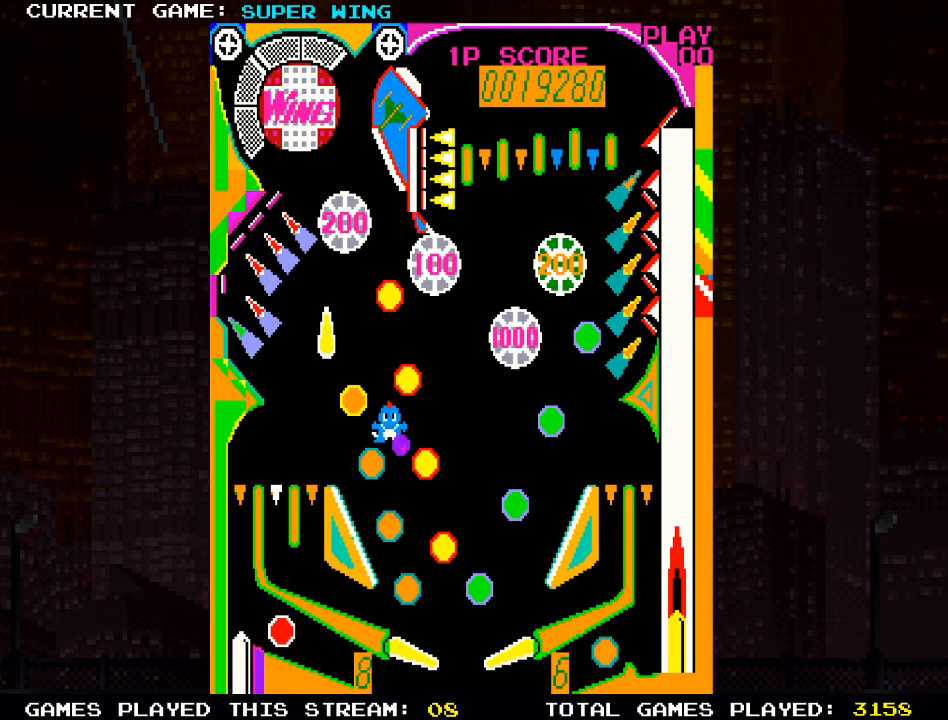
{"buttons": ["R2"], "left_stick": "center", "right_stick": "center", "events": [[83, "R2", "down"], [100, "L2", "down"], [283, "L2", "up"], [317, "R2", "up"], [400, "R2", "down"]]}
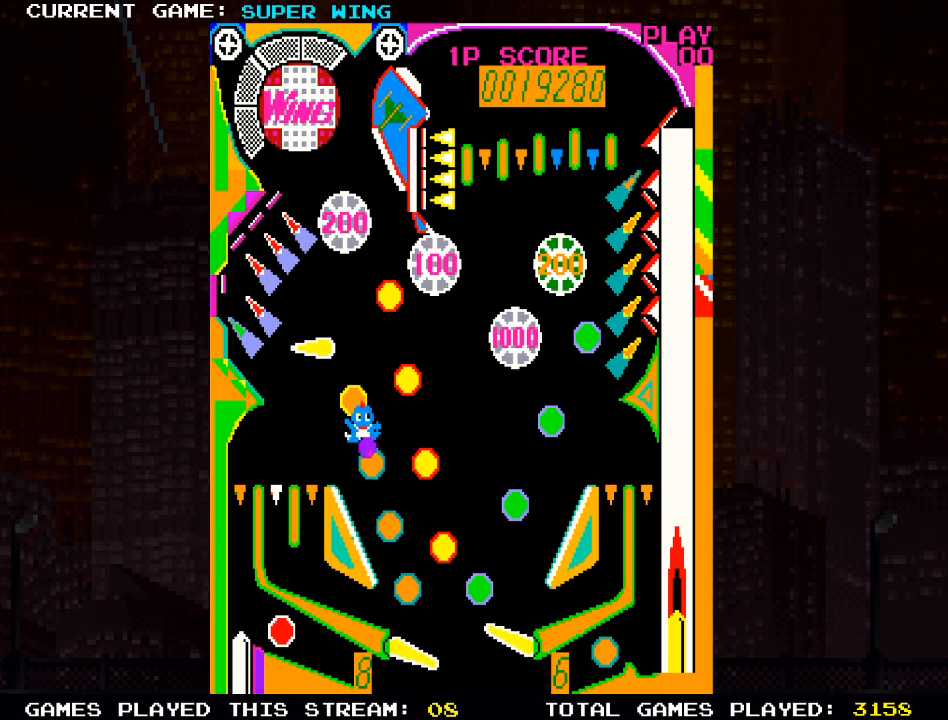
{"buttons": ["R2"], "left_stick": "center", "right_stick": "center", "events": [[67, "R2", "up"], [183, "R2", "down"], [350, "R2", "up"], [450, "R2", "down"]]}
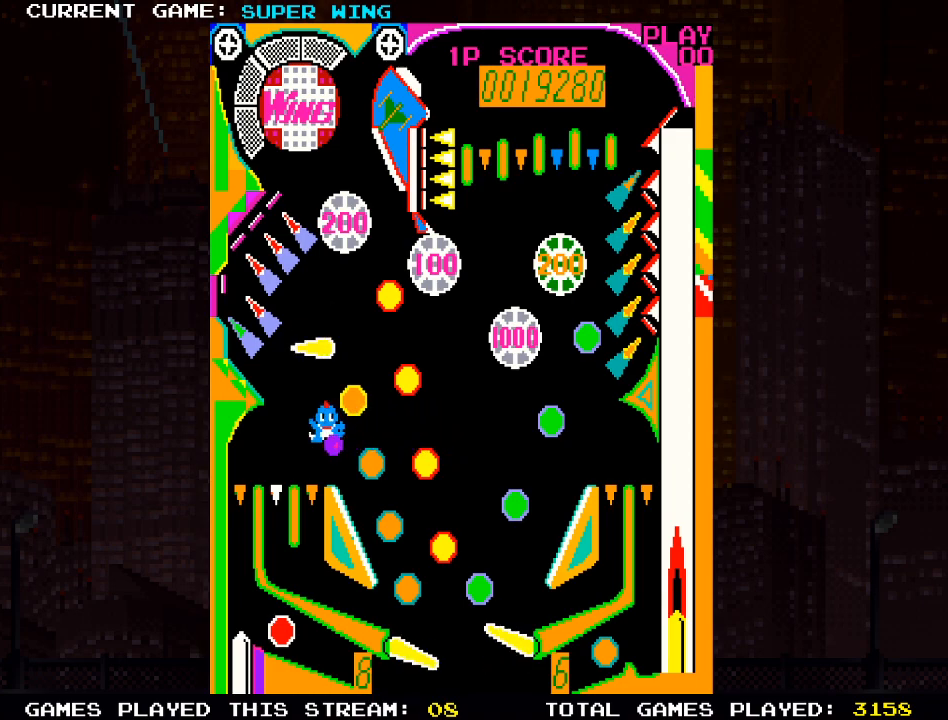
{"buttons": ["R2"], "left_stick": "center", "right_stick": "center", "events": [[100, "R2", "up"], [217, "R2", "down"], [383, "R2", "up"], [483, "R2", "down"]]}
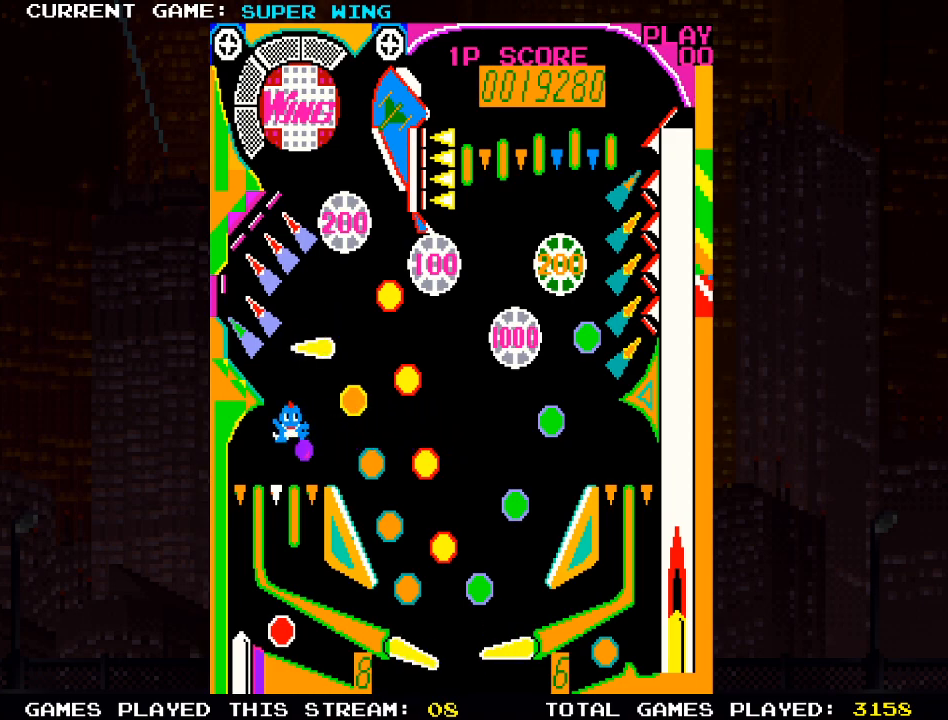
{"buttons": ["R2"], "left_stick": "center", "right_stick": "center", "events": [[150, "R2", "up"], [267, "R2", "down"]]}
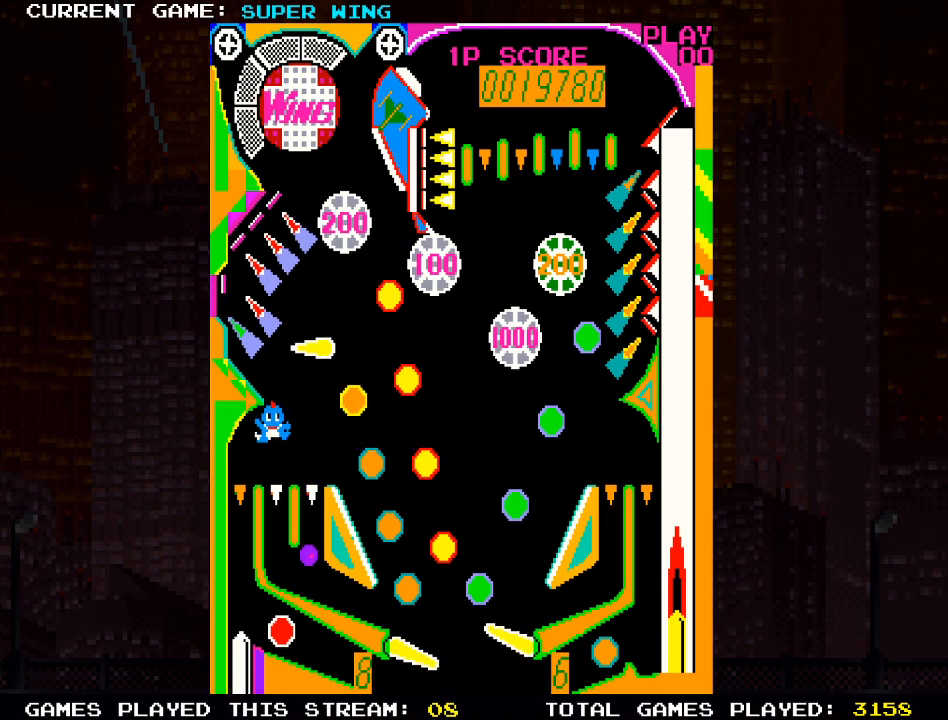
{"buttons": [], "left_stick": "center", "right_stick": "center", "events": [[83, "R2", "up"]]}
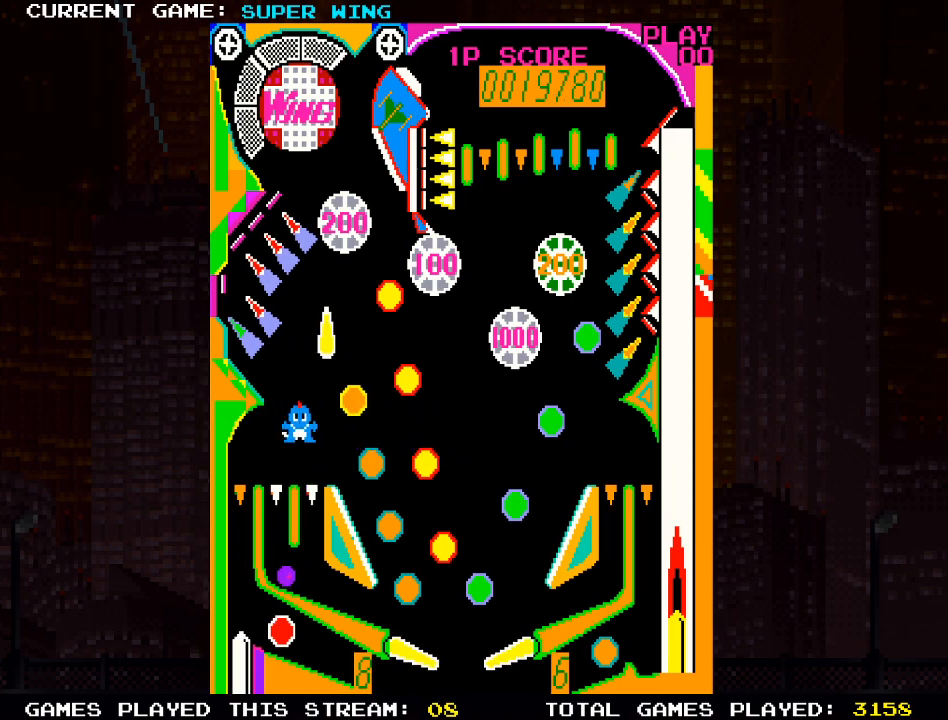
{"buttons": [], "left_stick": "center", "right_stick": "center", "events": [[133, "R2", "down"], [350, "R2", "up"]]}
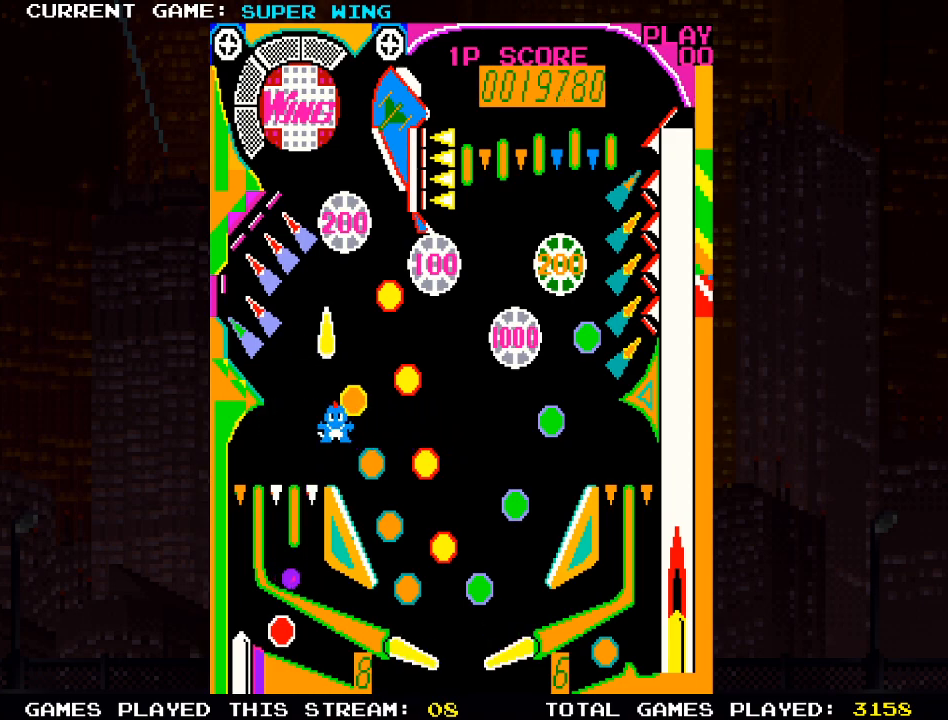
{"buttons": [], "left_stick": "center", "right_stick": "center", "events": [[50, "R2", "down"], [250, "R2", "up"]]}
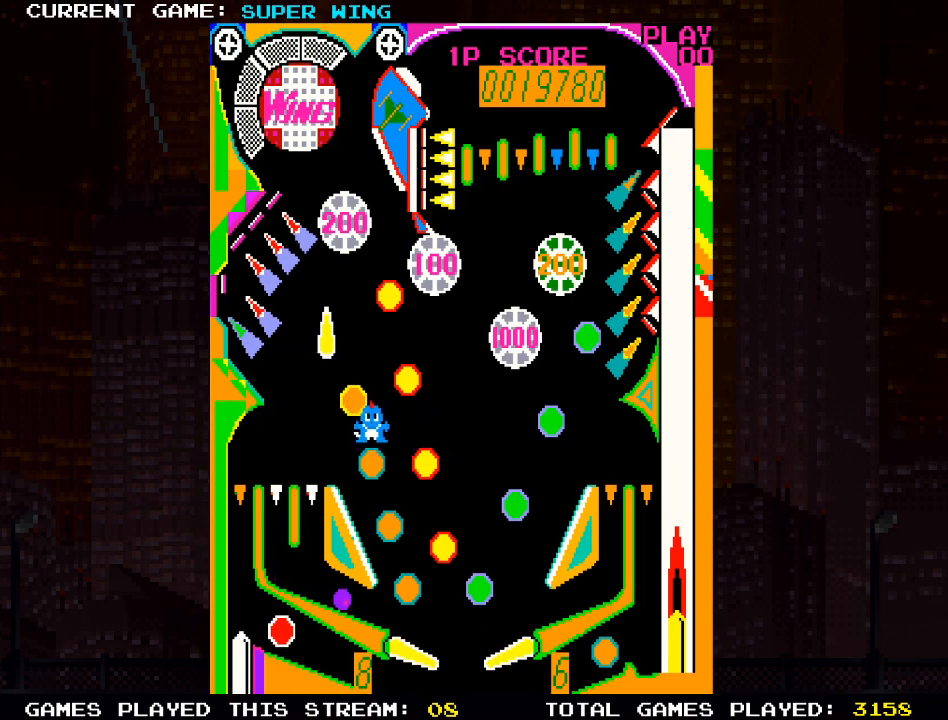
{"buttons": ["L2"], "left_stick": "center", "right_stick": "center", "events": [[483, "L2", "down"]]}
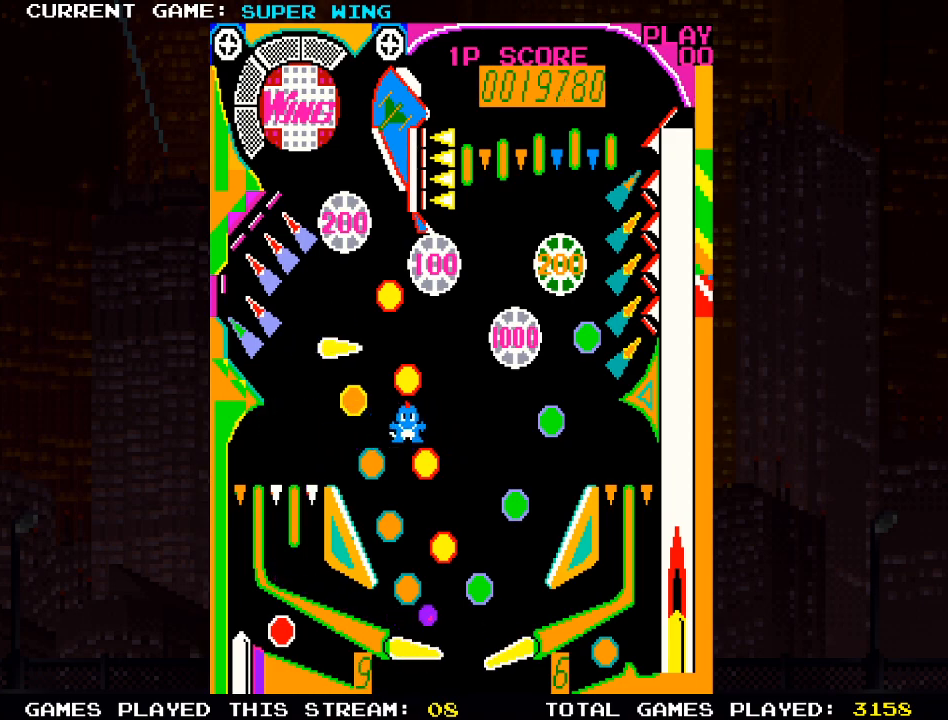
{"buttons": [], "left_stick": "center", "right_stick": "center", "events": [[200, "L2", "up"]]}
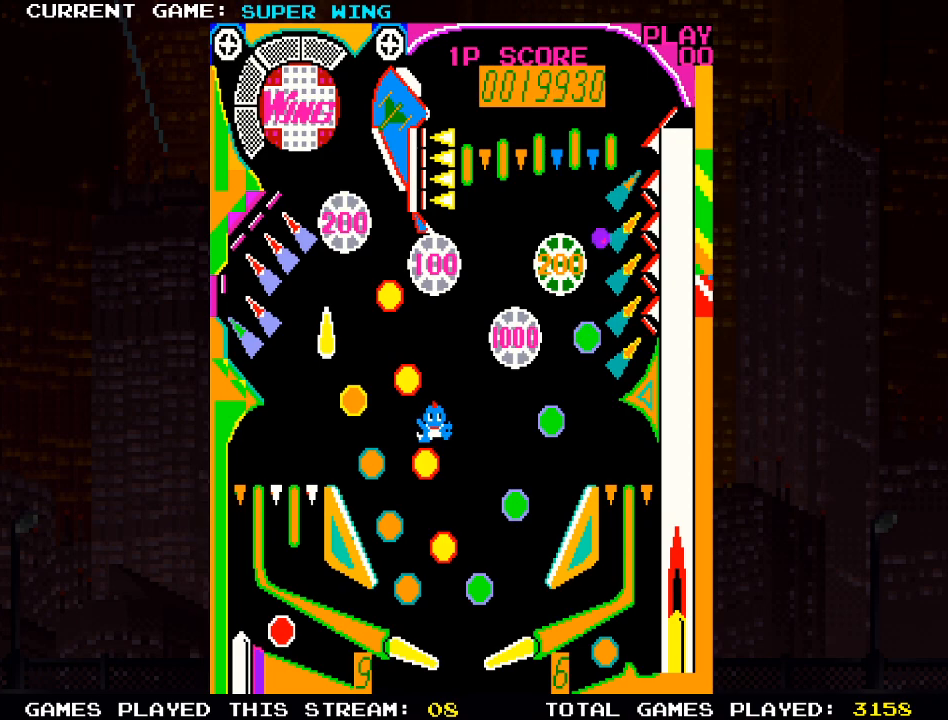
{"buttons": [], "left_stick": "center", "right_stick": "center", "events": []}
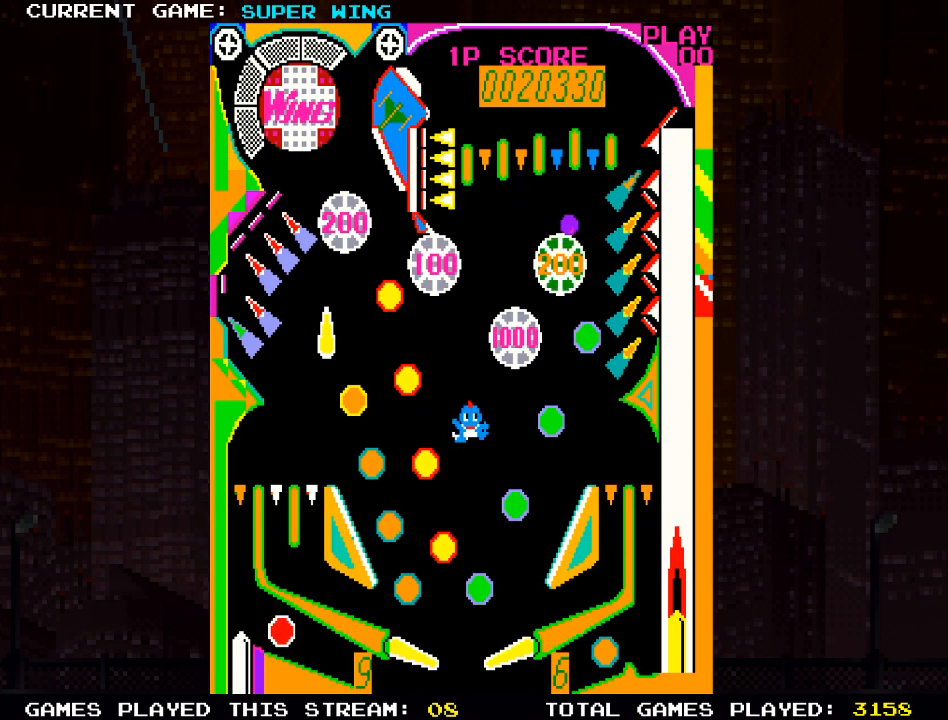
{"buttons": [], "left_stick": "center", "right_stick": "center", "events": []}
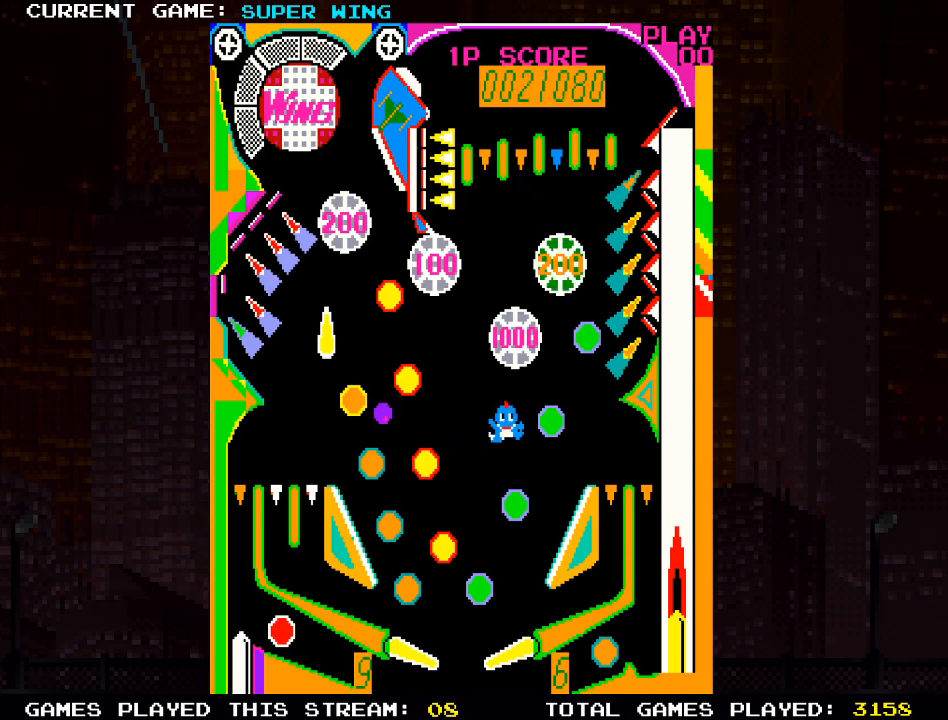
{"buttons": ["R2"], "left_stick": "center", "right_stick": "center", "events": [[333, "R2", "down"]]}
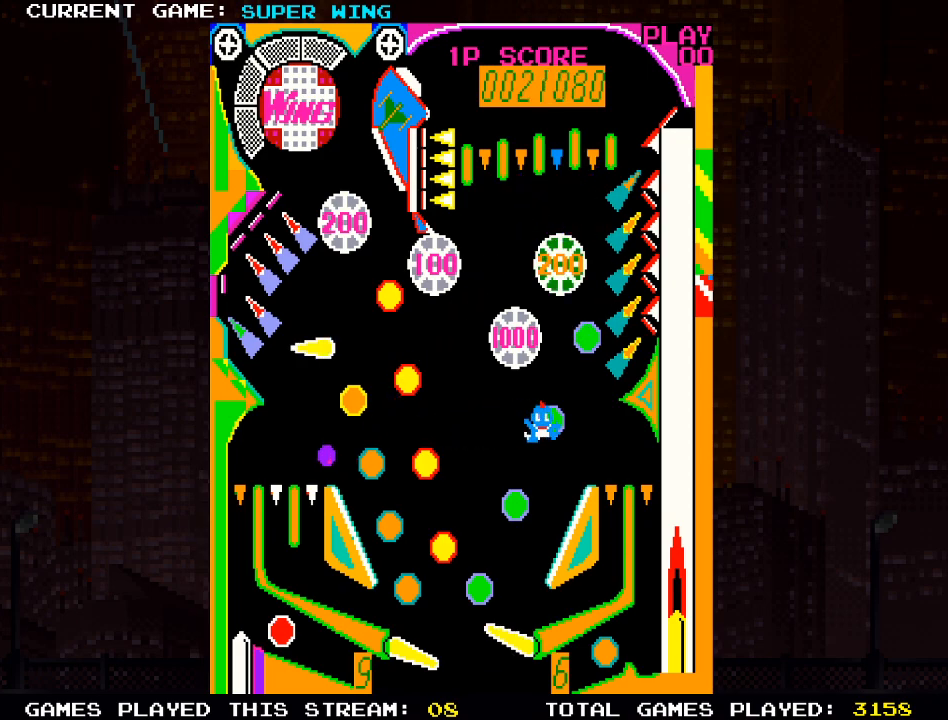
{"buttons": [], "left_stick": "center", "right_stick": "center", "events": [[100, "R2", "up"]]}
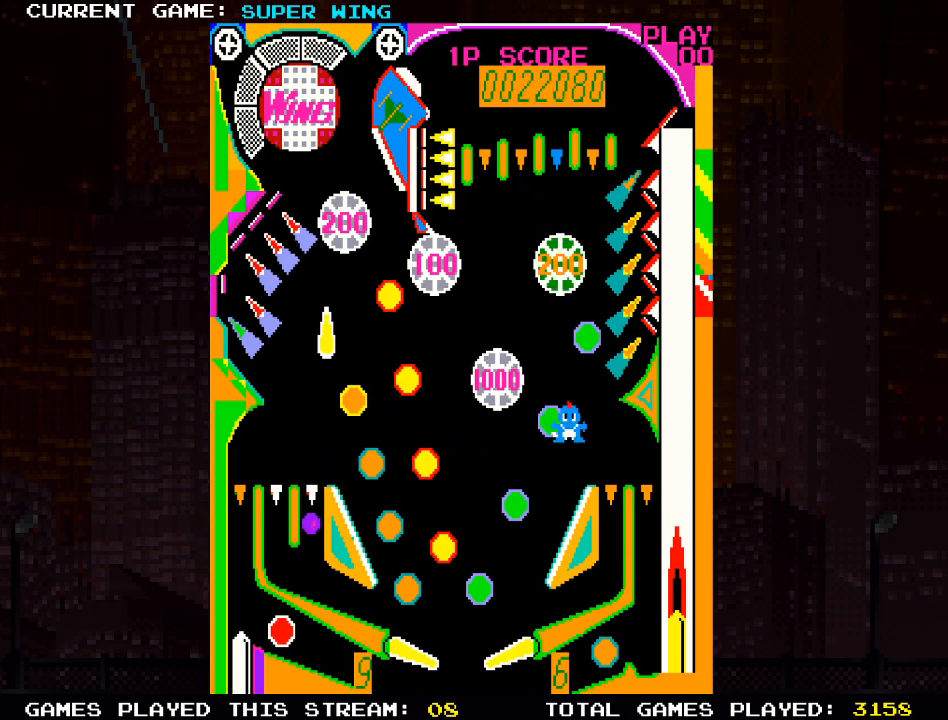
{"buttons": [], "left_stick": "center", "right_stick": "center", "events": []}
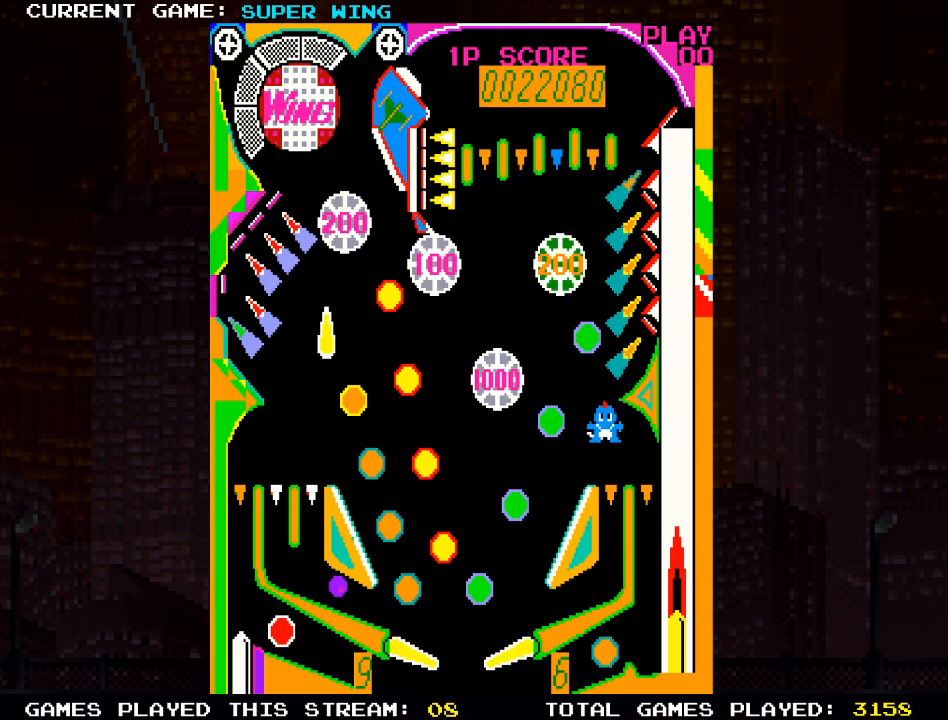
{"buttons": ["L2"], "left_stick": "center", "right_stick": "center", "events": [[483, "L2", "down"]]}
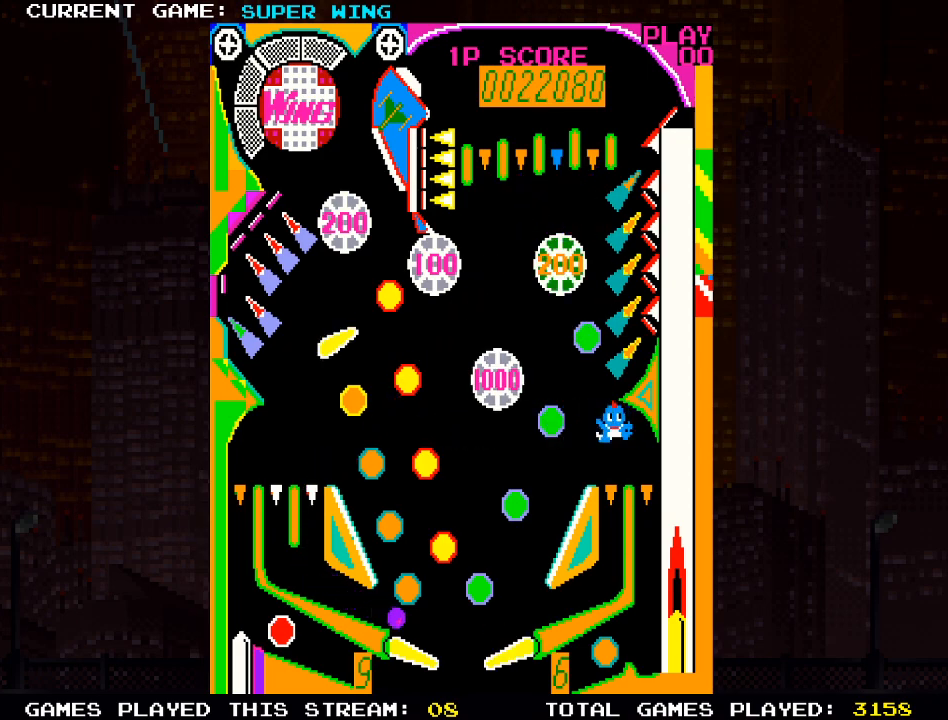
{"buttons": [], "left_stick": "center", "right_stick": "center", "events": [[333, "L2", "up"]]}
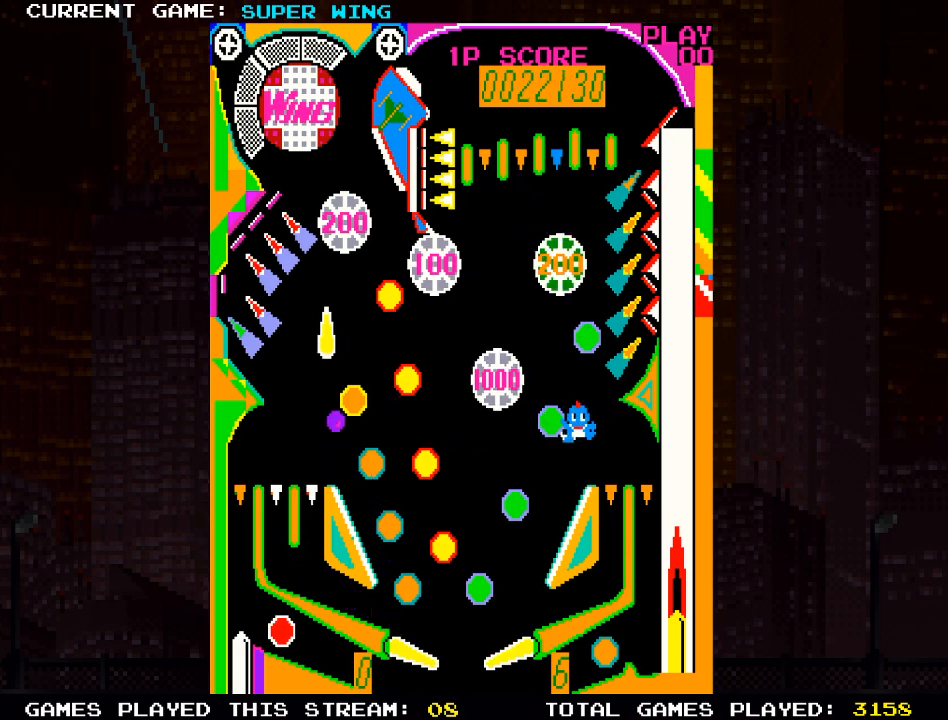
{"buttons": [], "left_stick": "center", "right_stick": "center", "events": []}
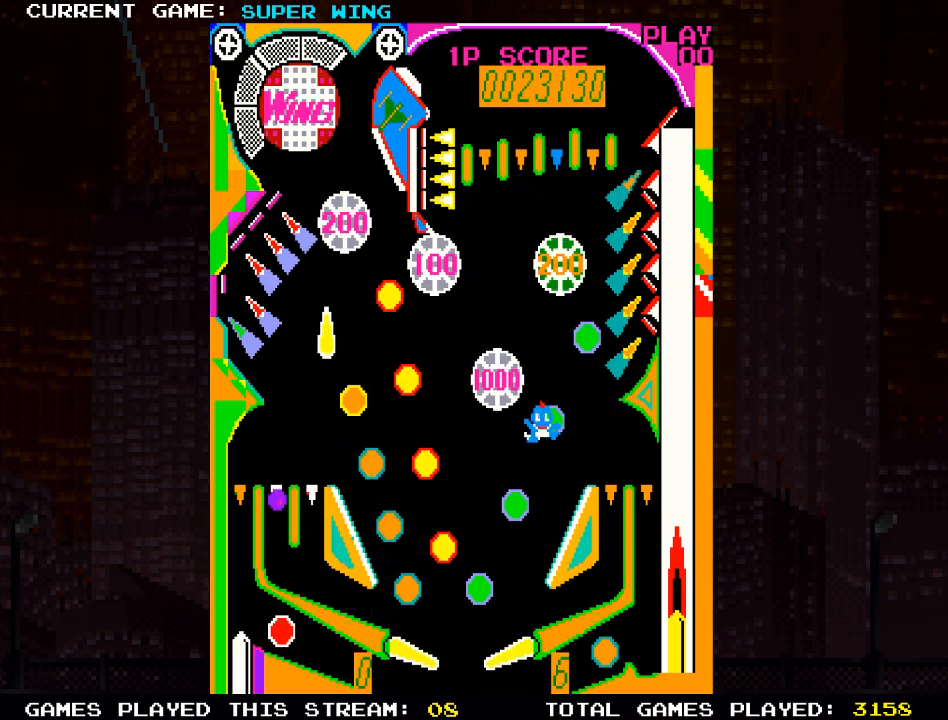
{"buttons": [], "left_stick": "center", "right_stick": "center", "events": []}